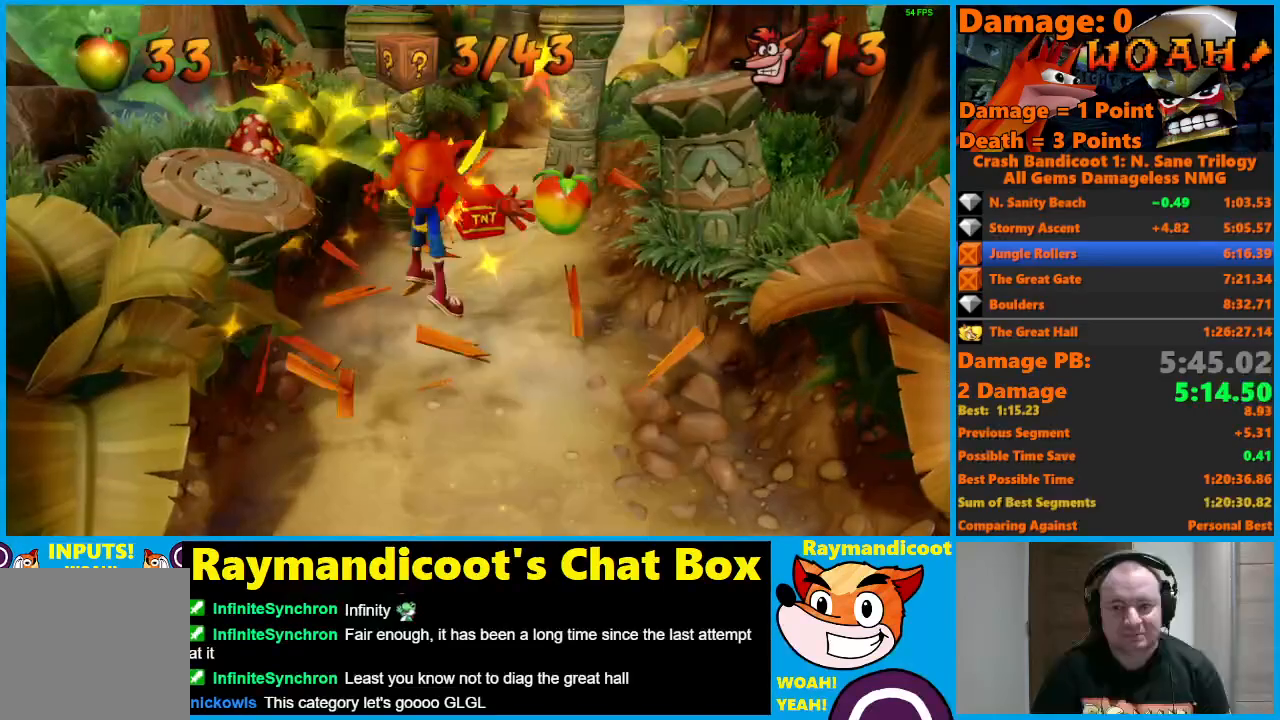
Gameplay with a controller (Xbox layout); each line is a JSON object with the inputs held at the frame after it. "events" lists button and stick changes between this image and that frame as [ms after this image, input, new state], when the widget could be followed in between.
{"buttons": [], "left_stick": "up", "right_stick": "center", "events": []}
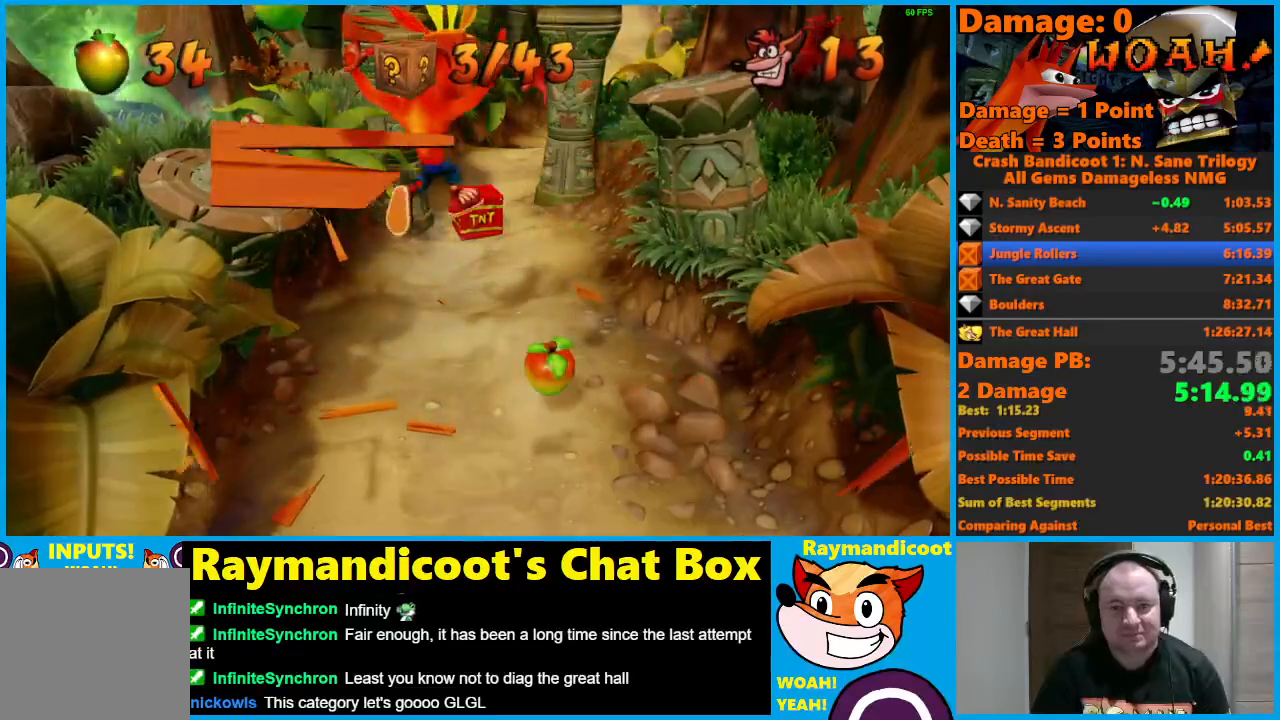
{"buttons": [], "left_stick": "up", "right_stick": "center", "events": []}
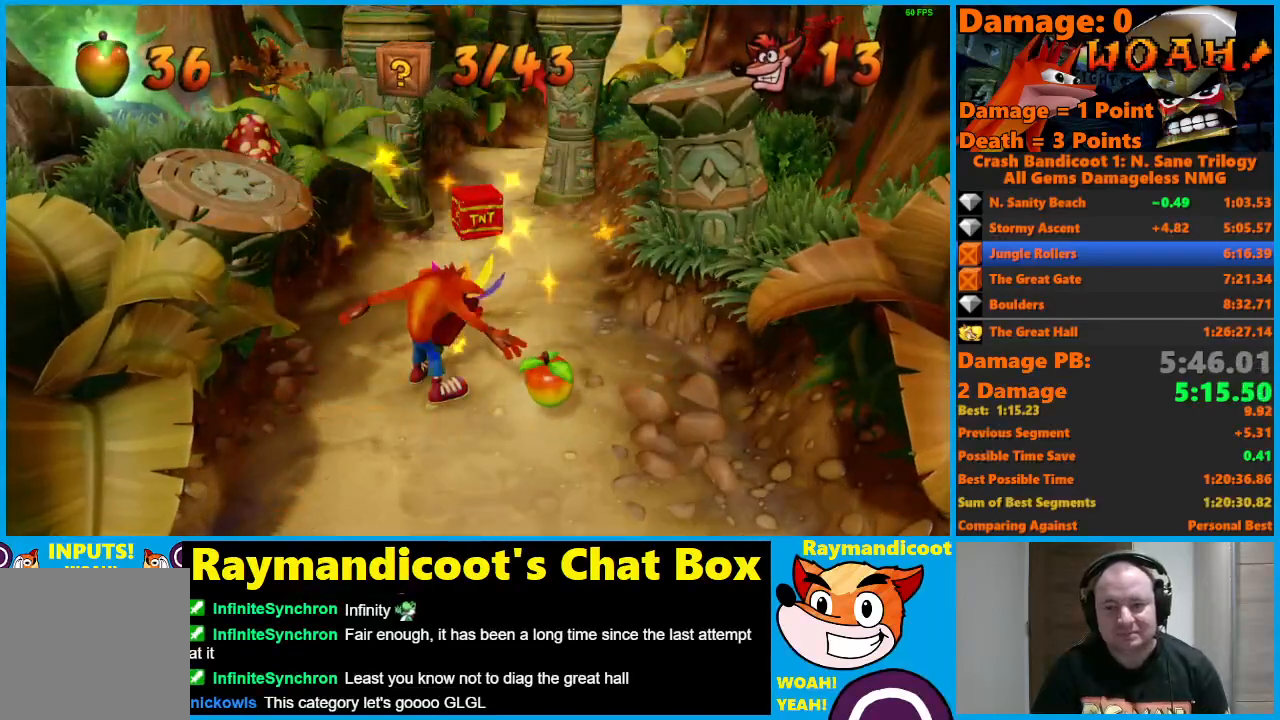
{"buttons": [], "left_stick": "up", "right_stick": "center", "events": []}
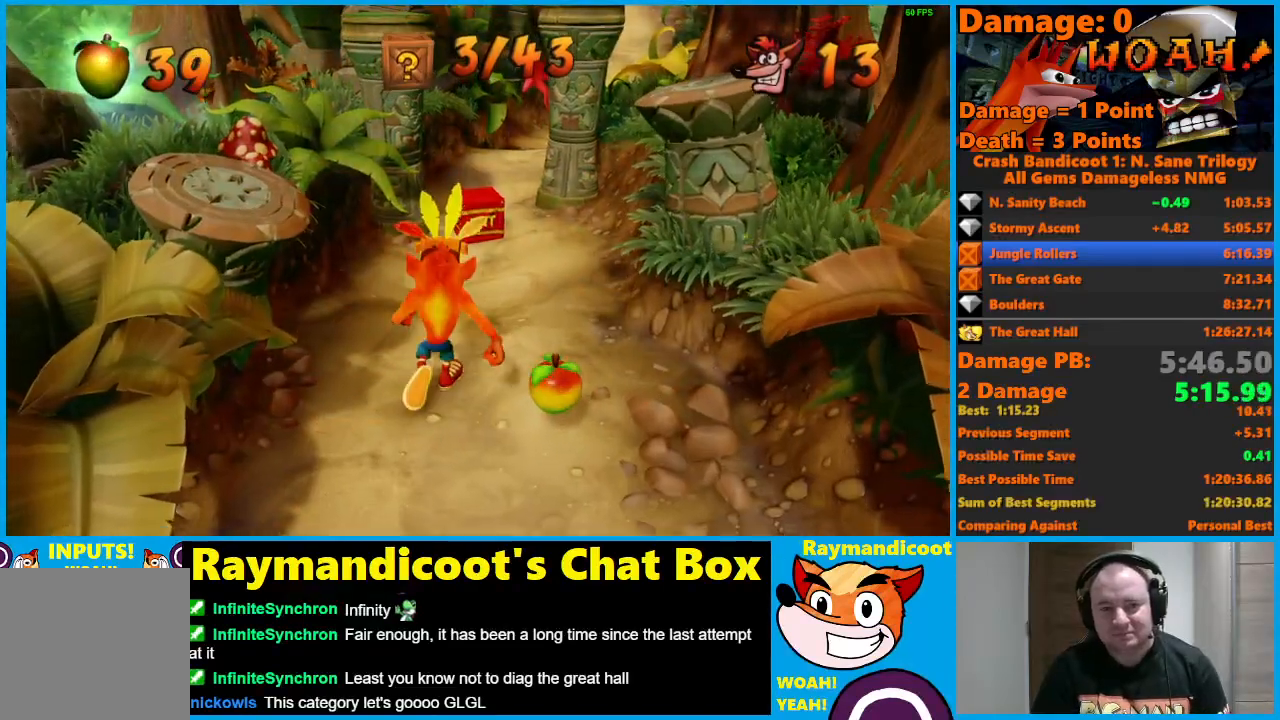
{"buttons": [], "left_stick": "up", "right_stick": "center", "events": [[267, "Y", "down"], [367, "Y", "up"]]}
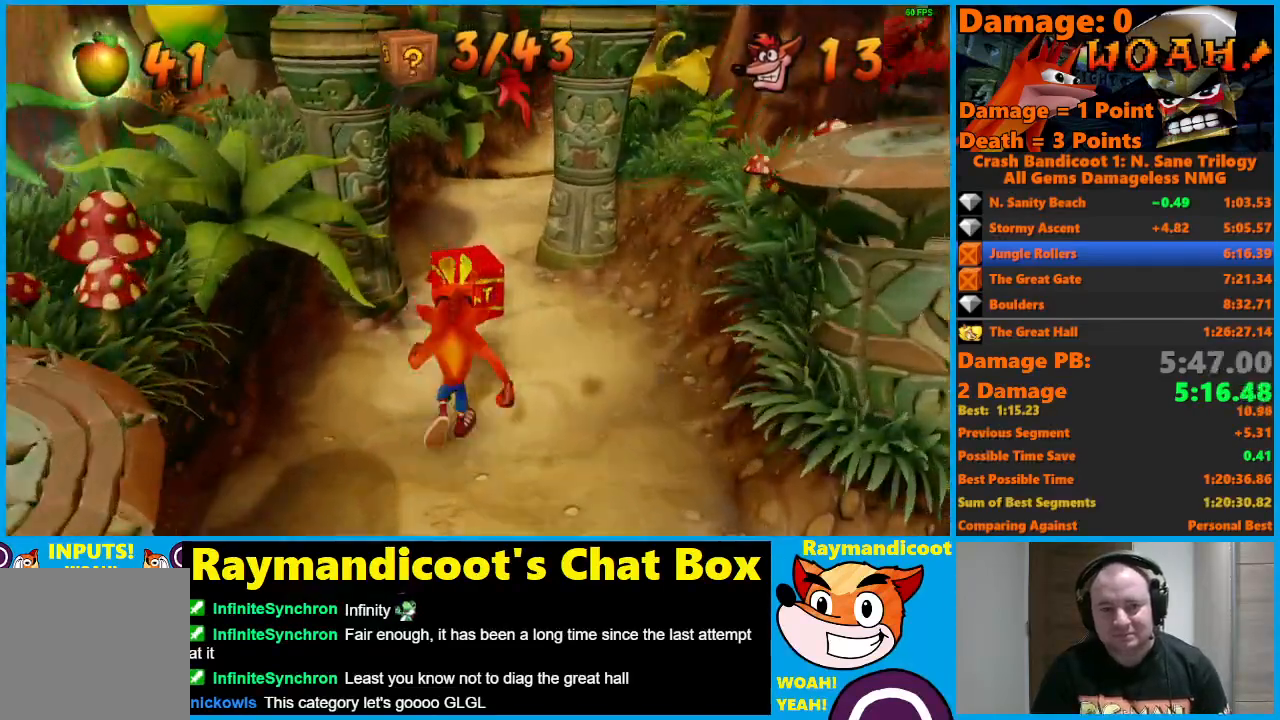
{"buttons": [], "left_stick": "up", "right_stick": "center", "events": []}
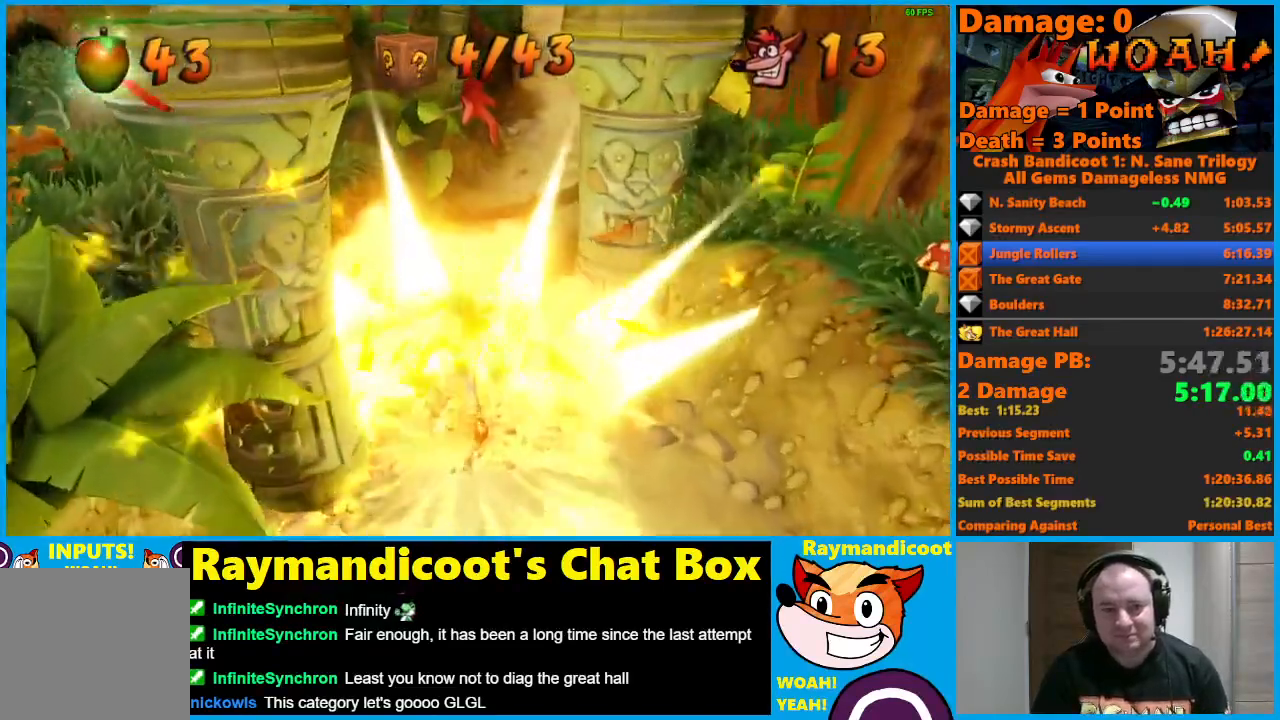
{"buttons": [], "left_stick": "up", "right_stick": "center", "events": [[67, "X", "down"], [133, "left_stick", "up-right"], [200, "X", "up"], [367, "left_stick", "up"]]}
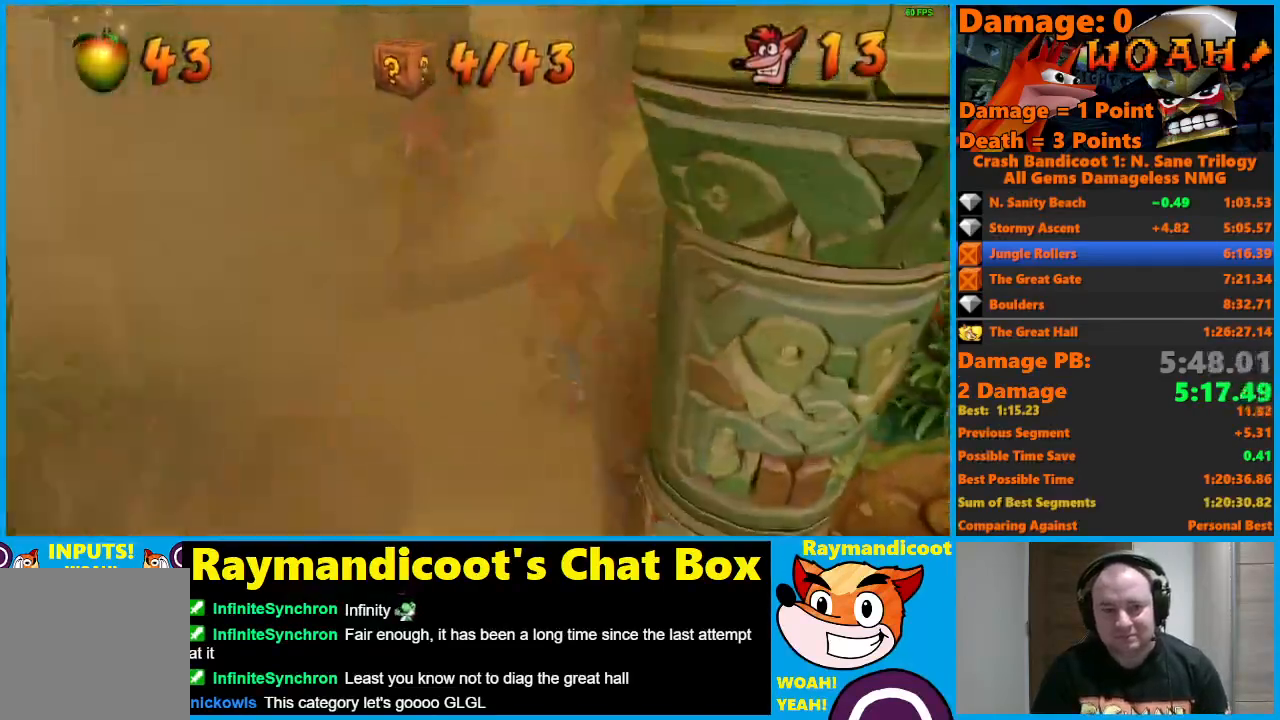
{"buttons": [], "left_stick": "up-left", "right_stick": "center", "events": [[383, "A", "down"], [400, "left_stick", "up-left"], [467, "A", "up"]]}
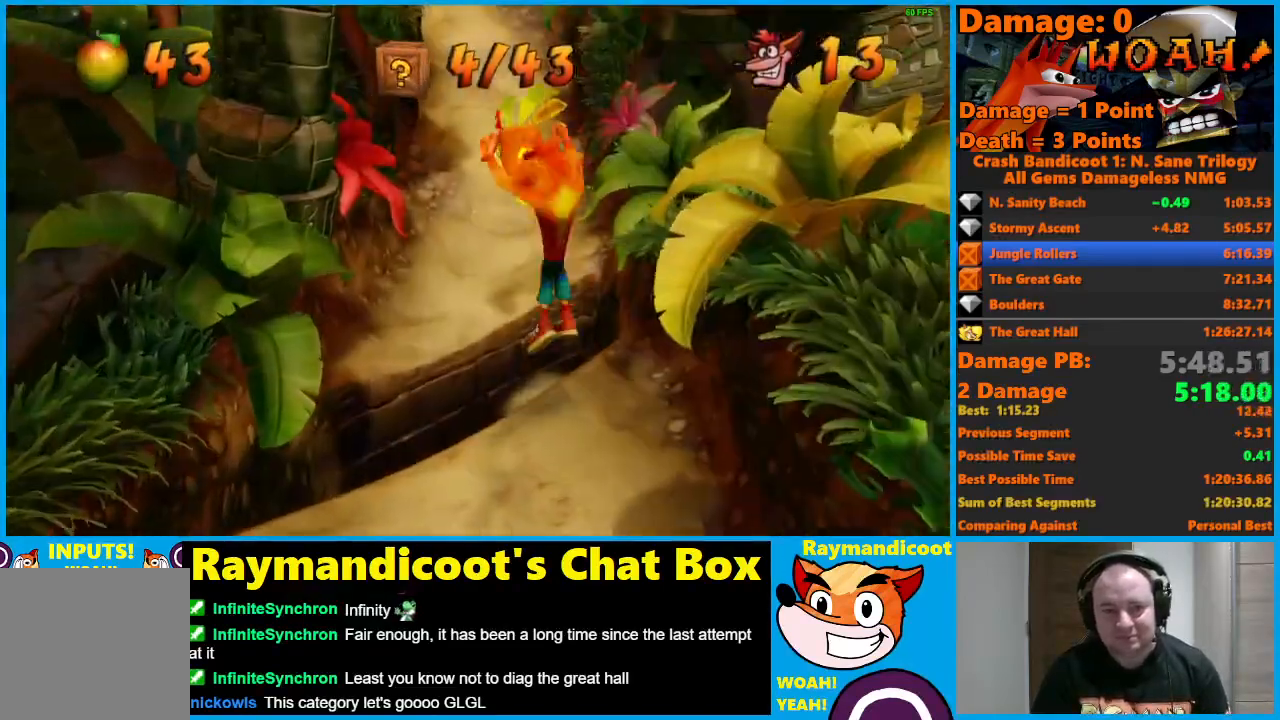
{"buttons": [], "left_stick": "up", "right_stick": "center", "events": [[350, "left_stick", "up"]]}
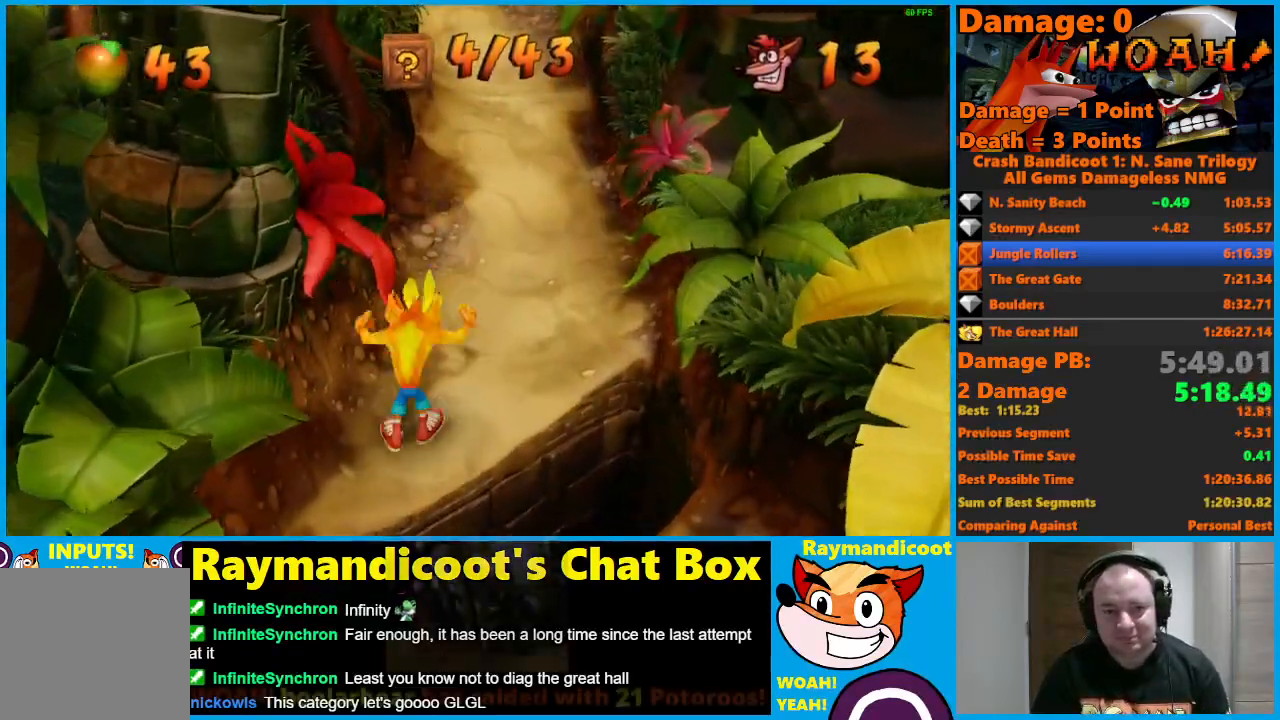
{"buttons": [], "left_stick": "up", "right_stick": "center", "events": []}
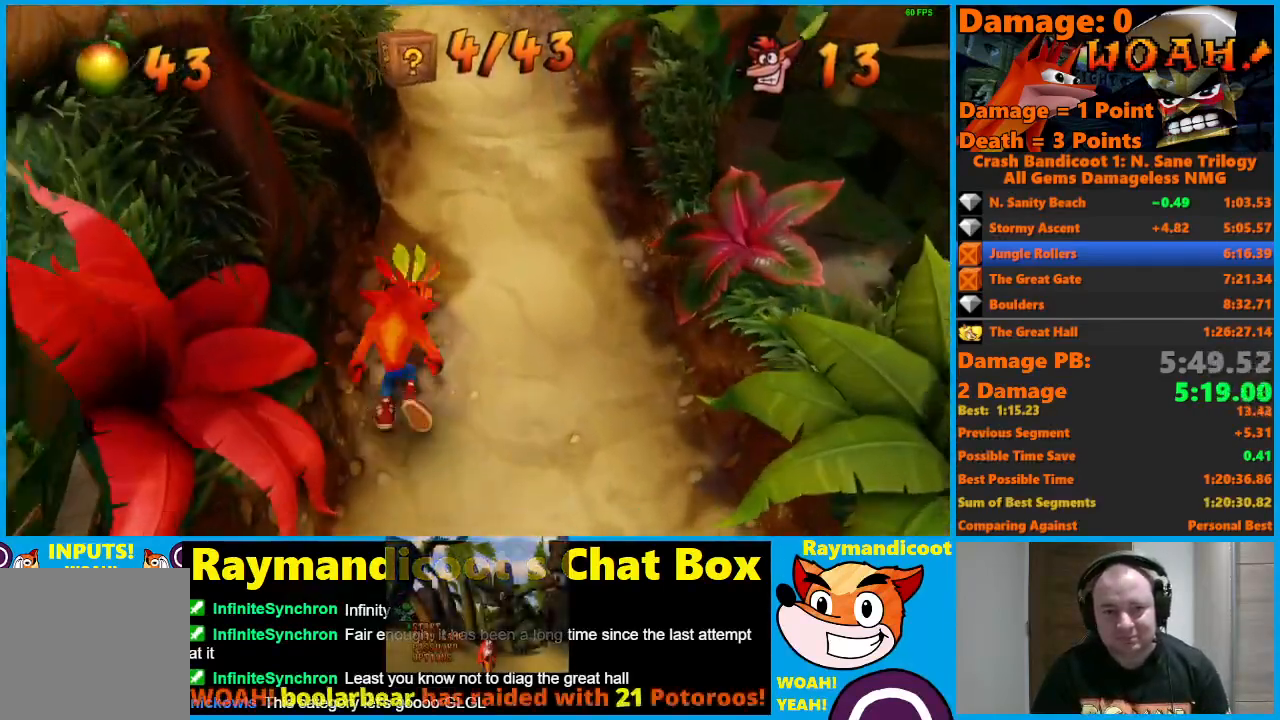
{"buttons": [], "left_stick": "up", "right_stick": "center", "events": []}
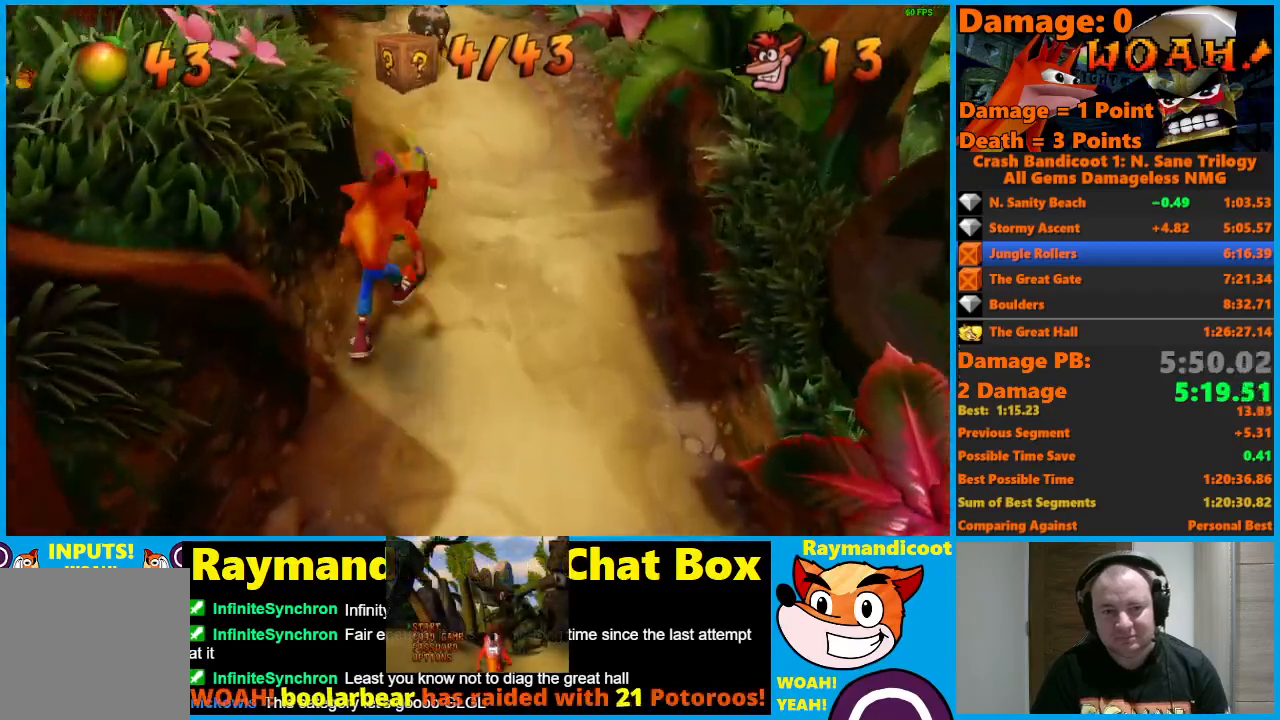
{"buttons": [], "left_stick": "up", "right_stick": "center", "events": []}
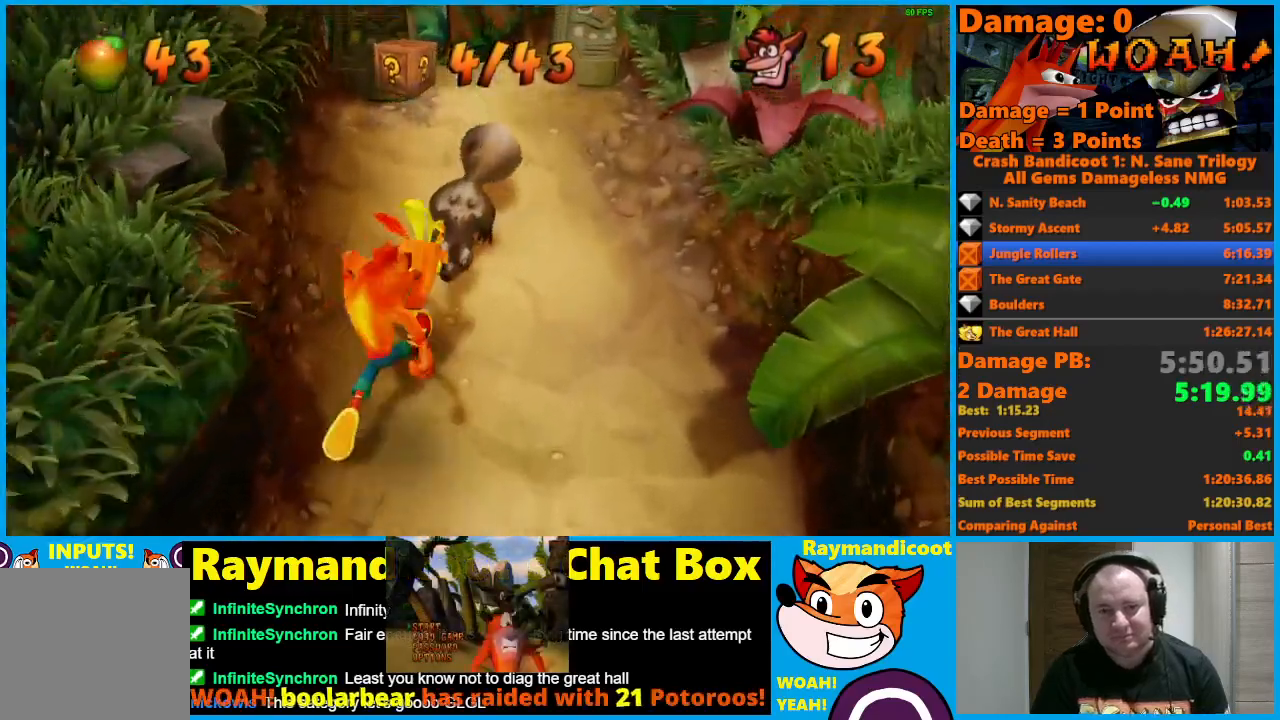
{"buttons": [], "left_stick": "up", "right_stick": "center", "events": [[233, "Y", "down"], [333, "Y", "up"]]}
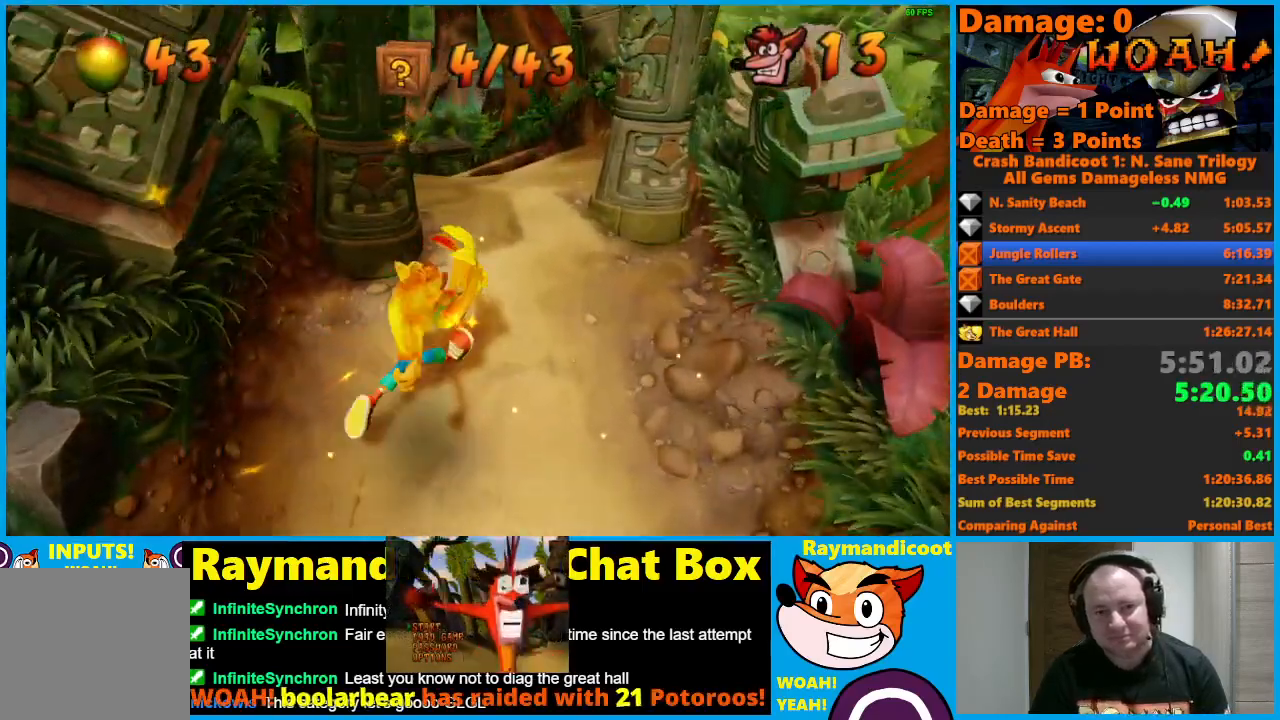
{"buttons": [], "left_stick": "up", "right_stick": "center", "events": [[283, "X", "down"], [400, "X", "up"]]}
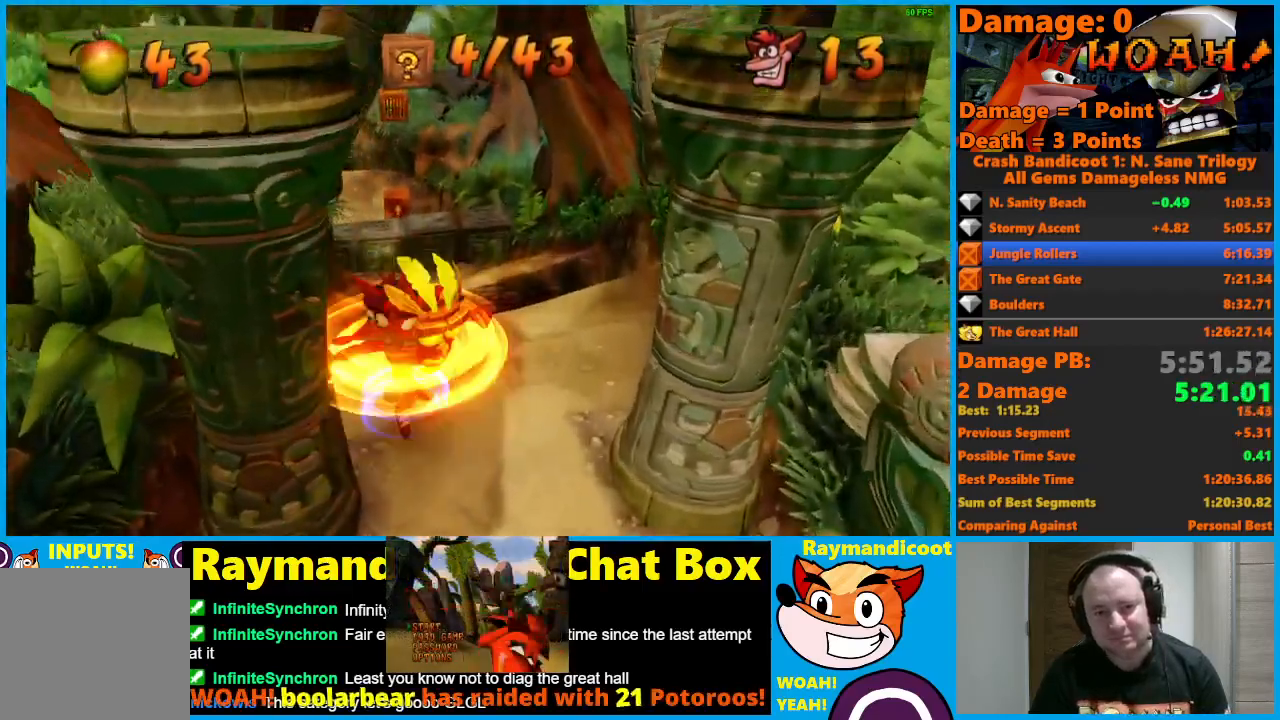
{"buttons": ["A"], "left_stick": "up", "right_stick": "center", "events": [[450, "A", "down"]]}
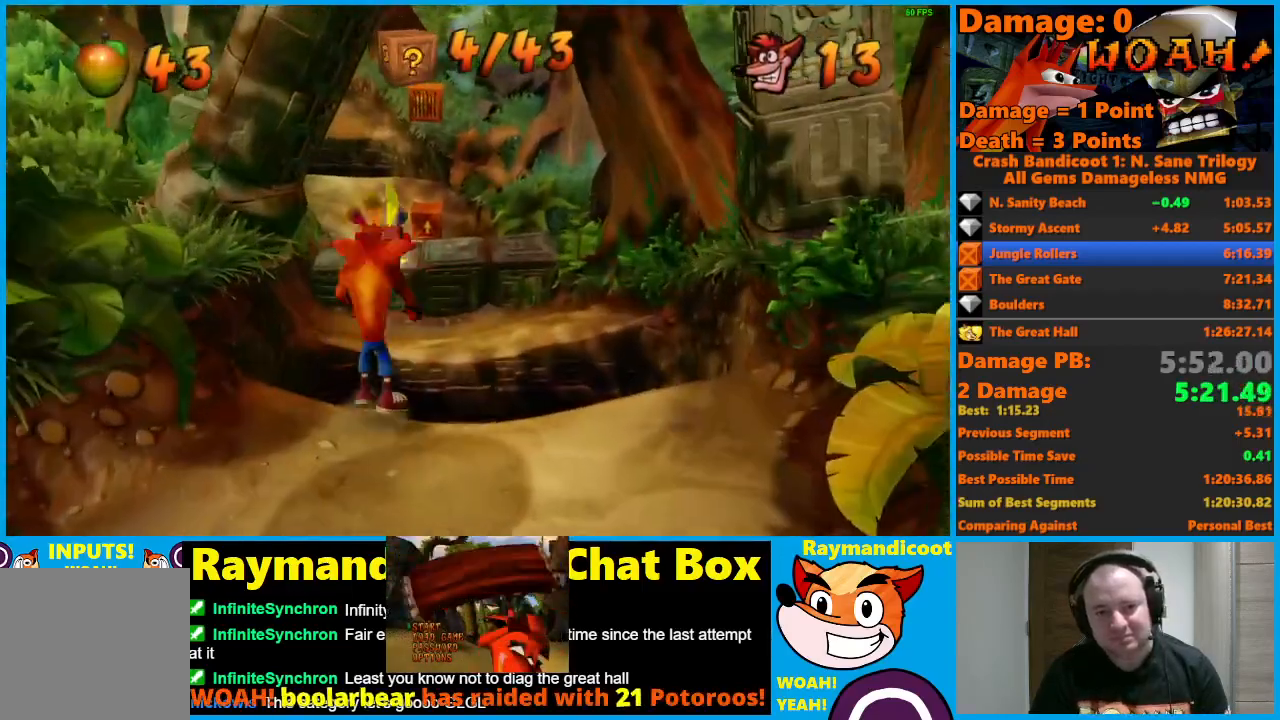
{"buttons": [], "left_stick": "up", "right_stick": "center", "events": [[33, "A", "up"]]}
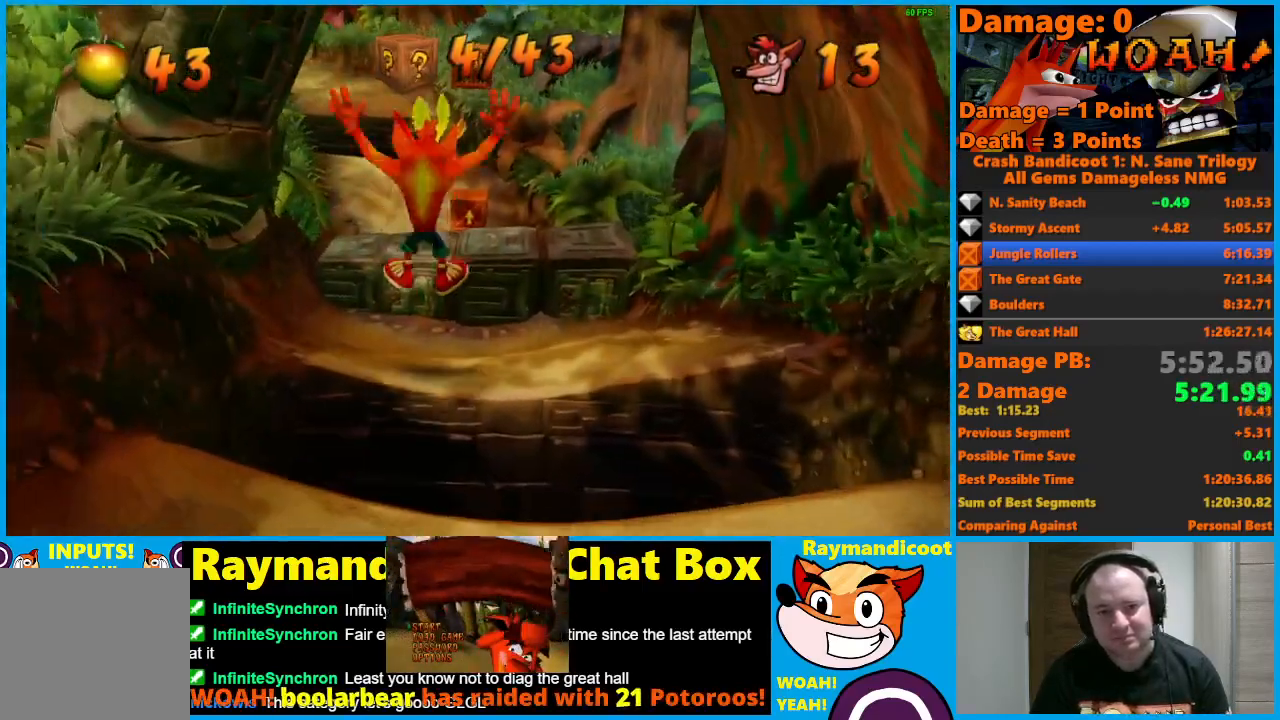
{"buttons": [], "left_stick": "up", "right_stick": "center", "events": [[183, "A", "down"], [283, "A", "up"]]}
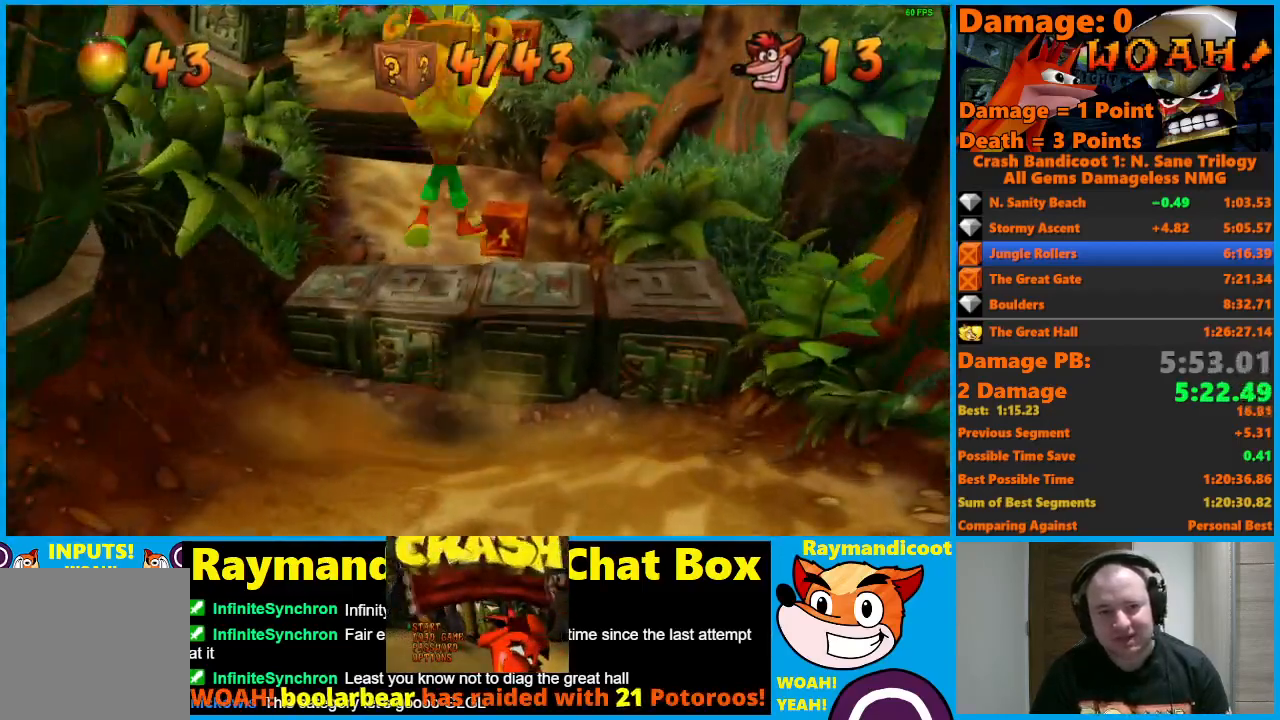
{"buttons": [], "left_stick": "up", "right_stick": "center", "events": [[350, "X", "down"], [450, "X", "up"]]}
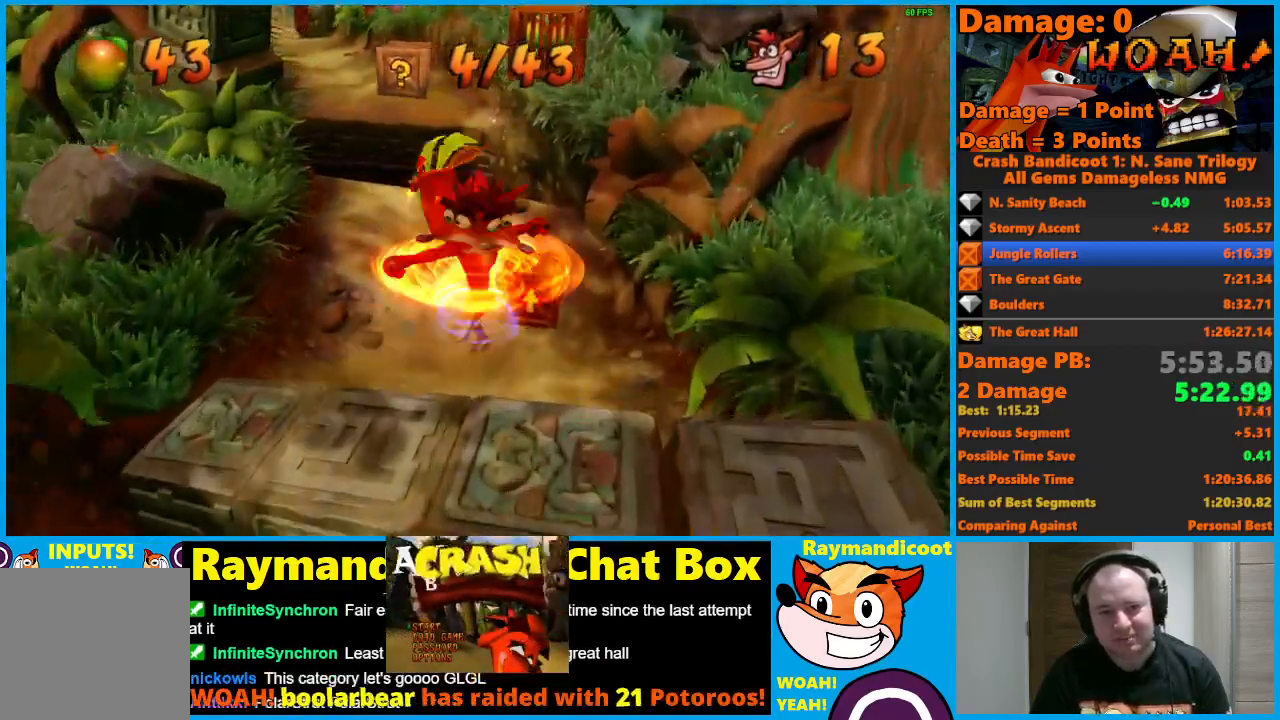
{"buttons": ["X"], "left_stick": "up-left", "right_stick": "center", "events": [[250, "left_stick", "up-left"], [333, "X", "down"], [400, "X", "up"], [467, "X", "down"]]}
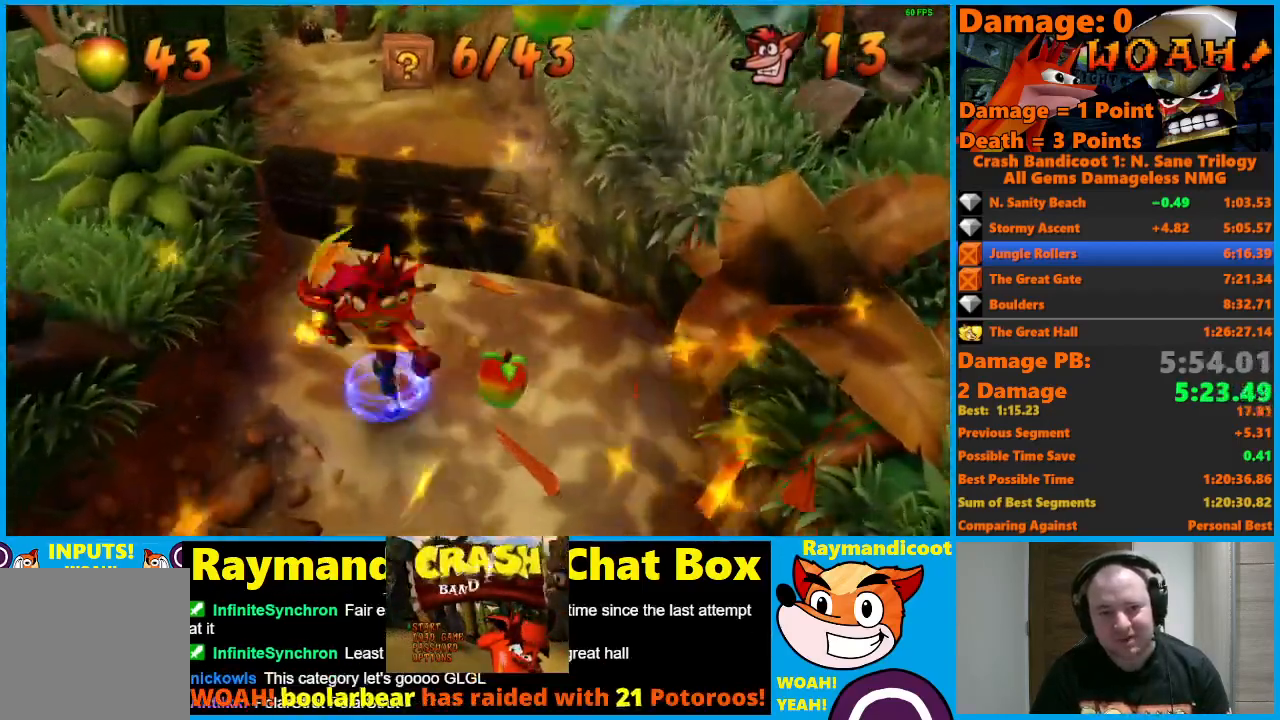
{"buttons": ["X"], "left_stick": "up", "right_stick": "center", "events": [[33, "left_stick", "up"], [67, "X", "up"], [283, "A", "down"], [383, "X", "down"], [483, "A", "up"]]}
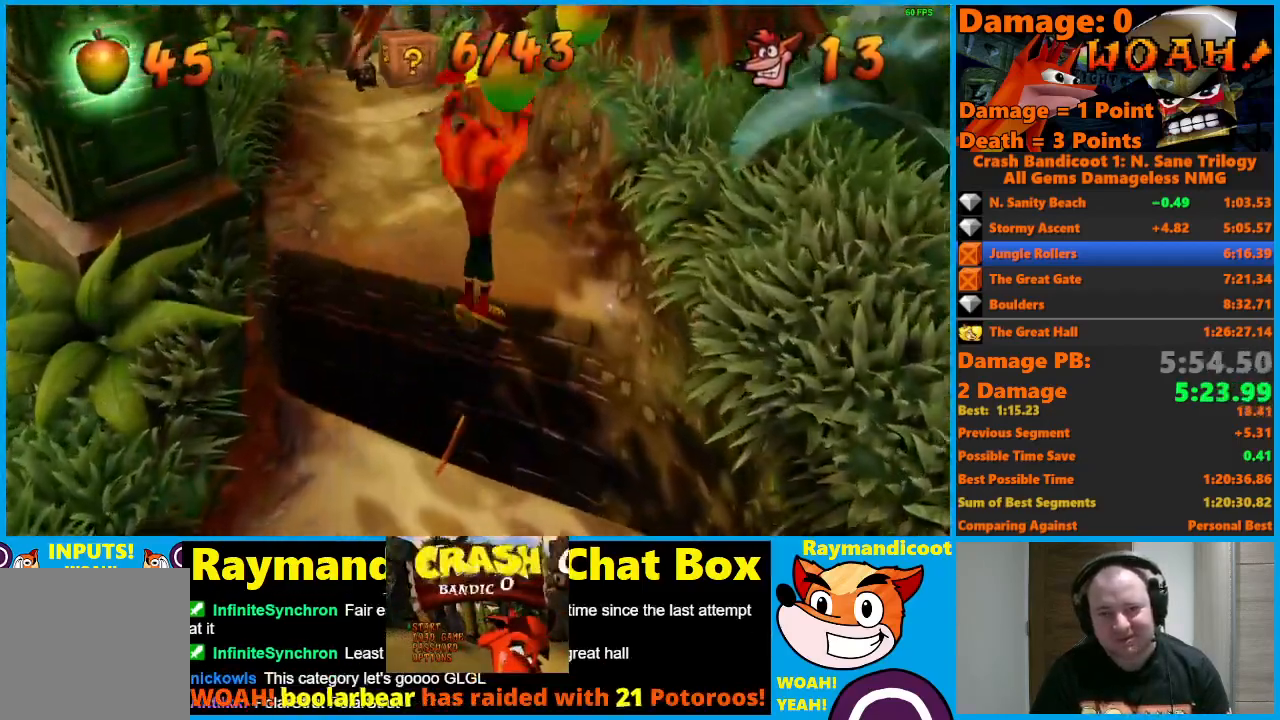
{"buttons": [], "left_stick": "up", "right_stick": "center", "events": [[17, "X", "up"]]}
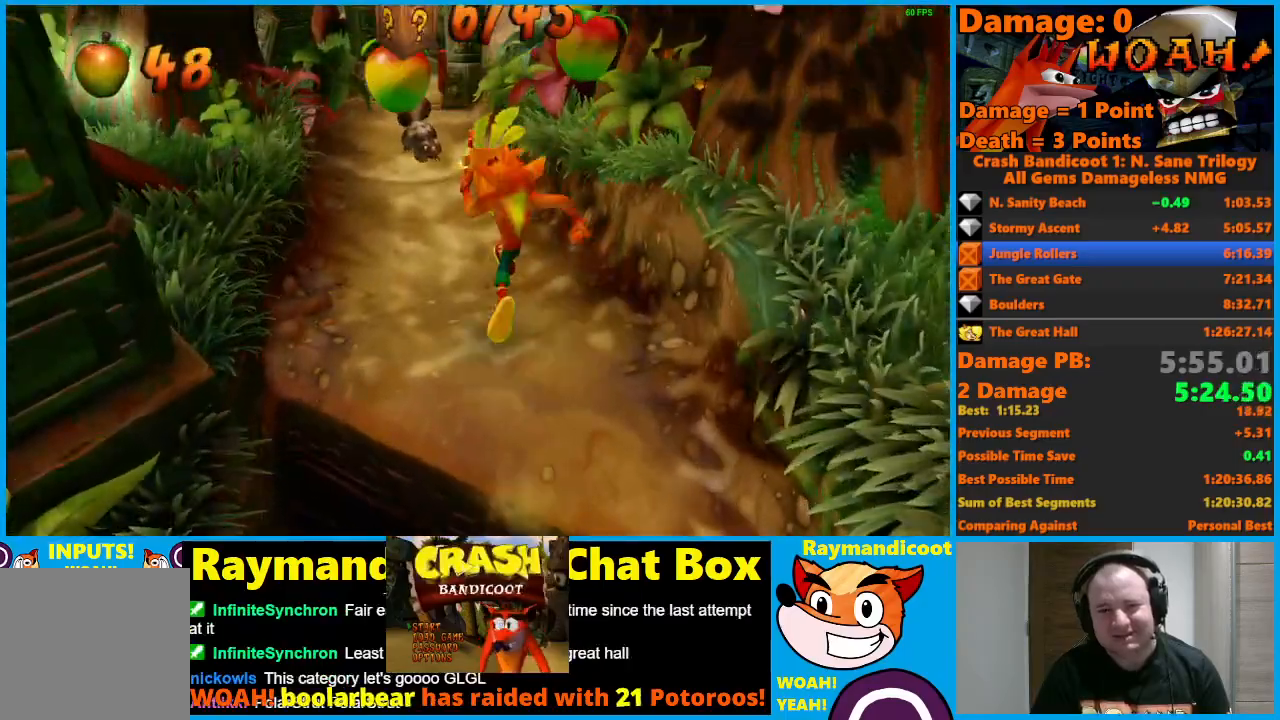
{"buttons": [], "left_stick": "up", "right_stick": "center", "events": []}
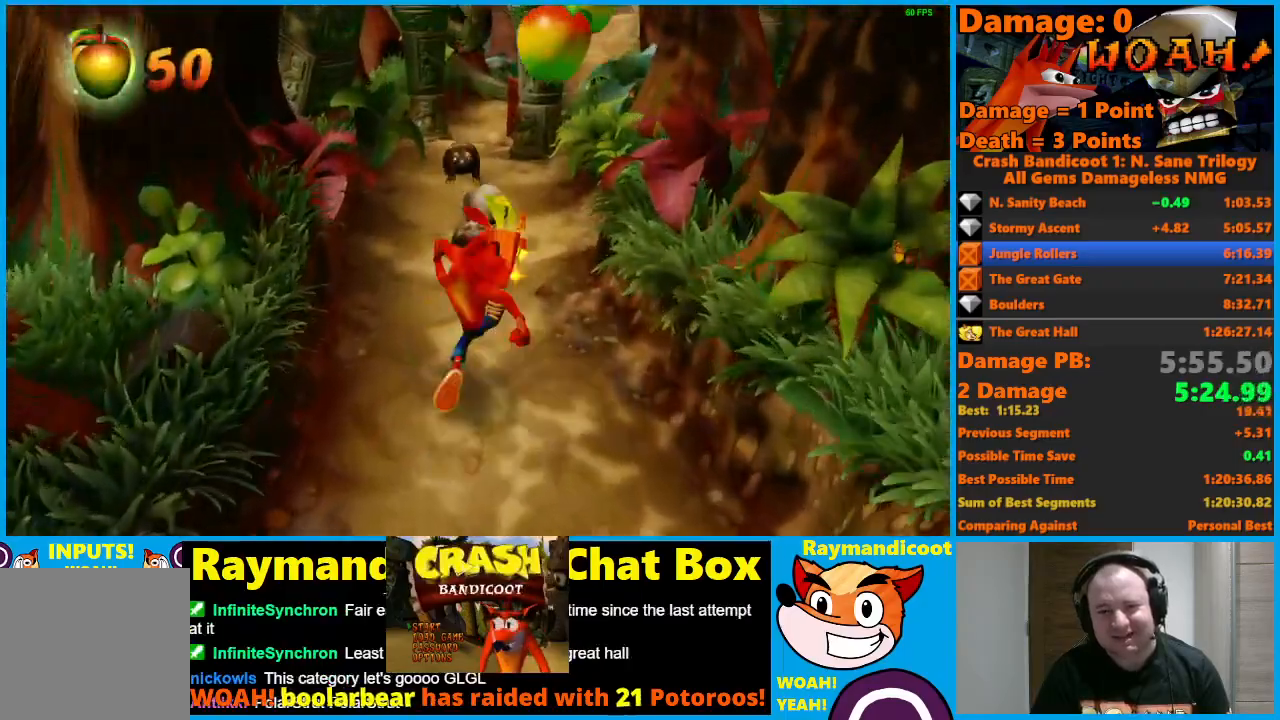
{"buttons": [], "left_stick": "up", "right_stick": "center", "events": []}
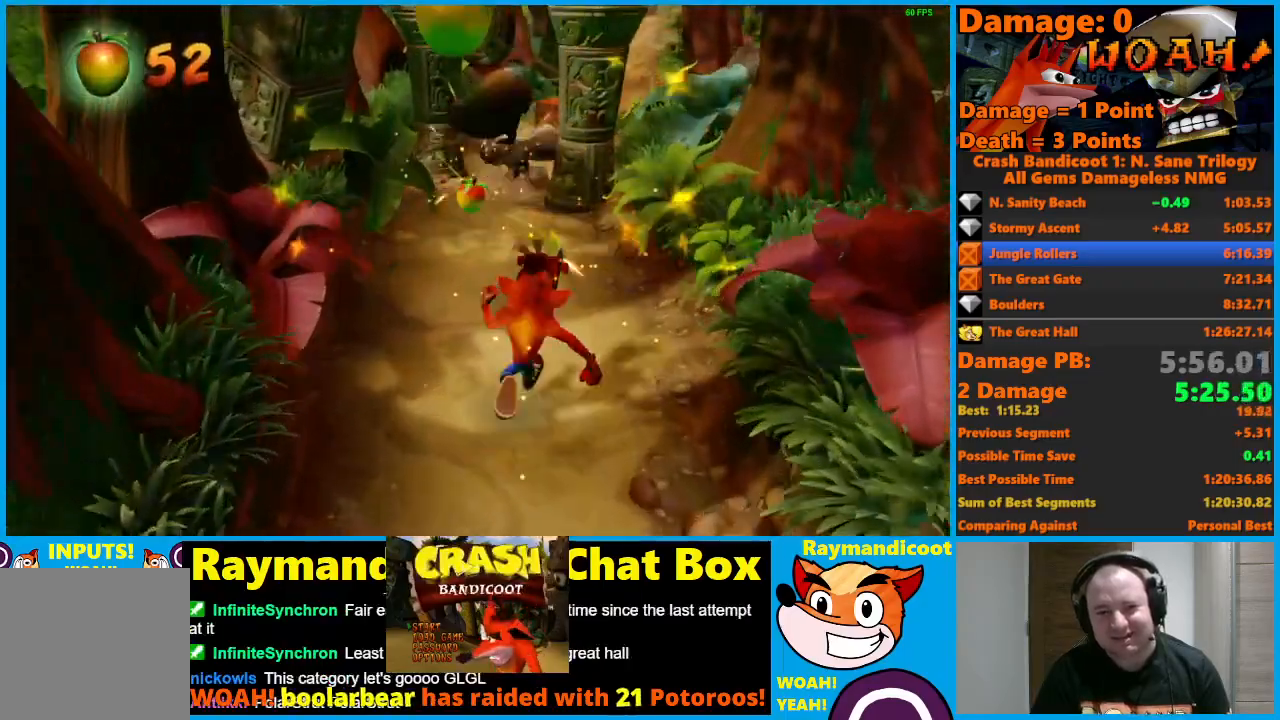
{"buttons": [], "left_stick": "up", "right_stick": "center", "events": []}
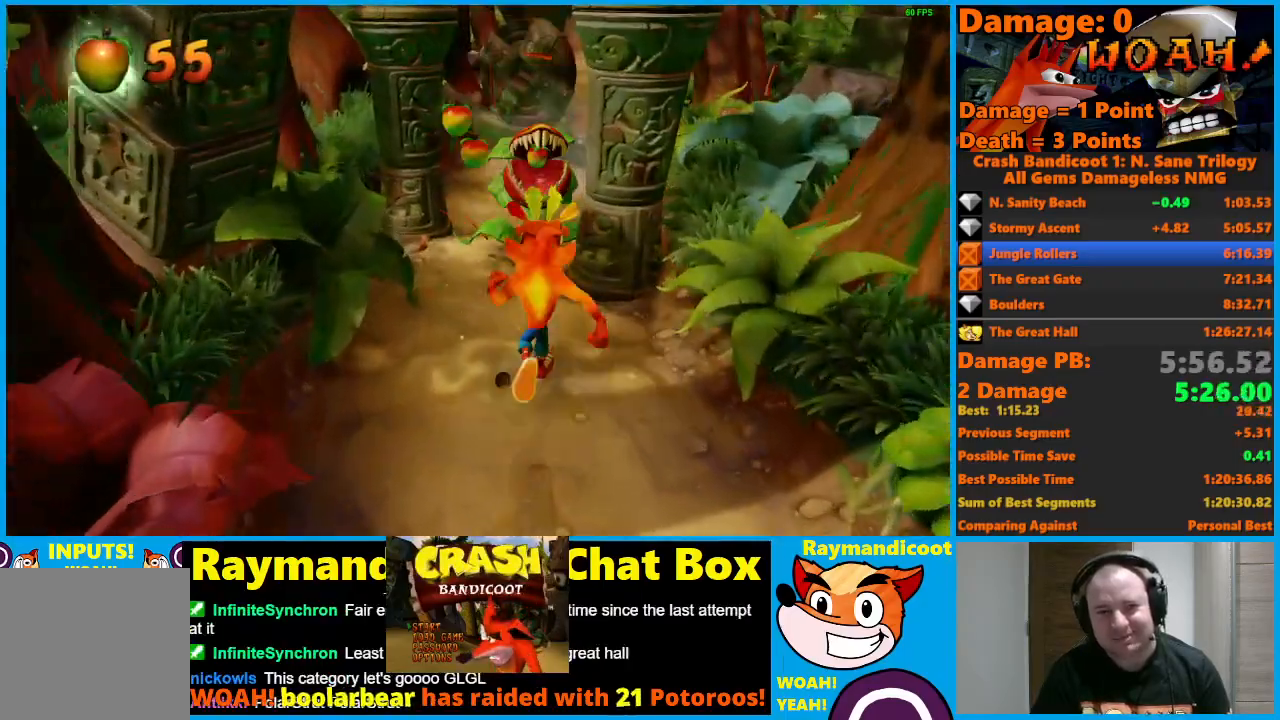
{"buttons": [], "left_stick": "up", "right_stick": "center", "events": [[167, "X", "down"], [283, "X", "up"]]}
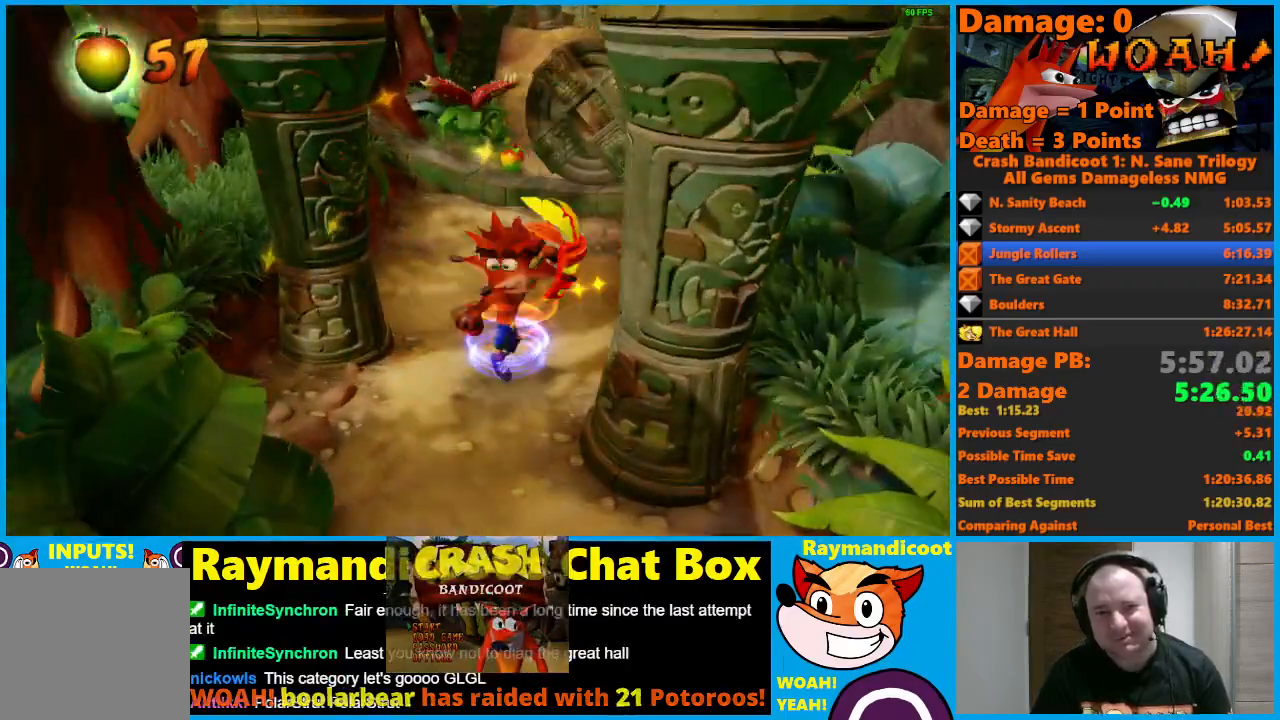
{"buttons": ["A"], "left_stick": "up-right", "right_stick": "center", "events": [[367, "left_stick", "up-right"], [433, "A", "down"]]}
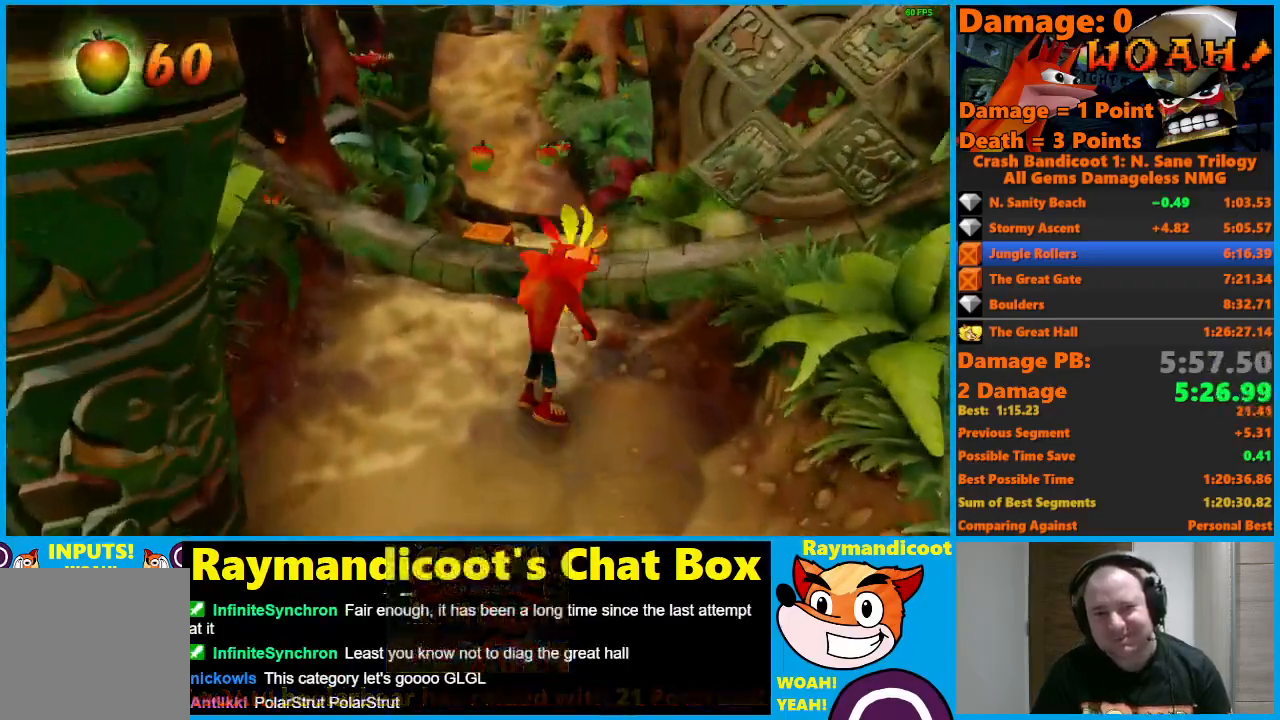
{"buttons": ["X"], "left_stick": "up", "right_stick": "center", "events": [[33, "X", "down"], [100, "A", "up"], [133, "X", "up"], [200, "left_stick", "up"], [250, "X", "down"], [333, "X", "up"], [417, "X", "down"]]}
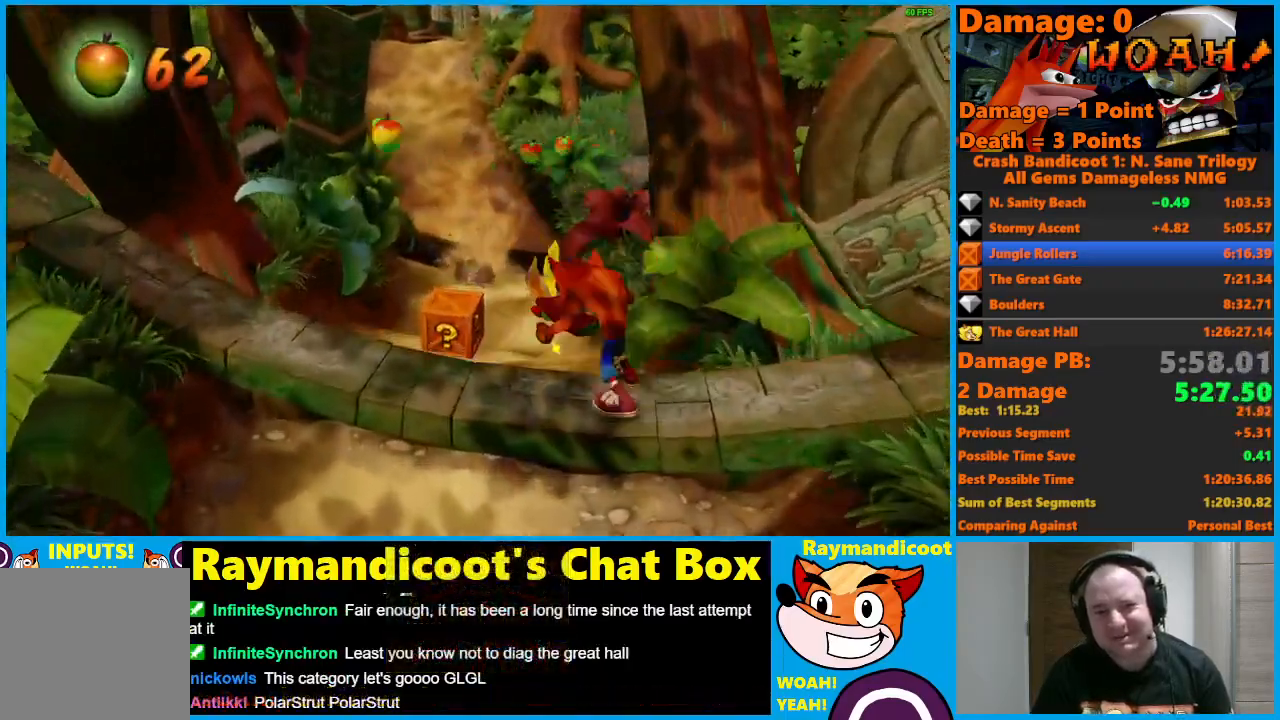
{"buttons": [], "left_stick": "up", "right_stick": "center", "events": [[17, "X", "up"], [100, "X", "down"], [217, "X", "up"], [233, "X", "down"], [367, "X", "up"]]}